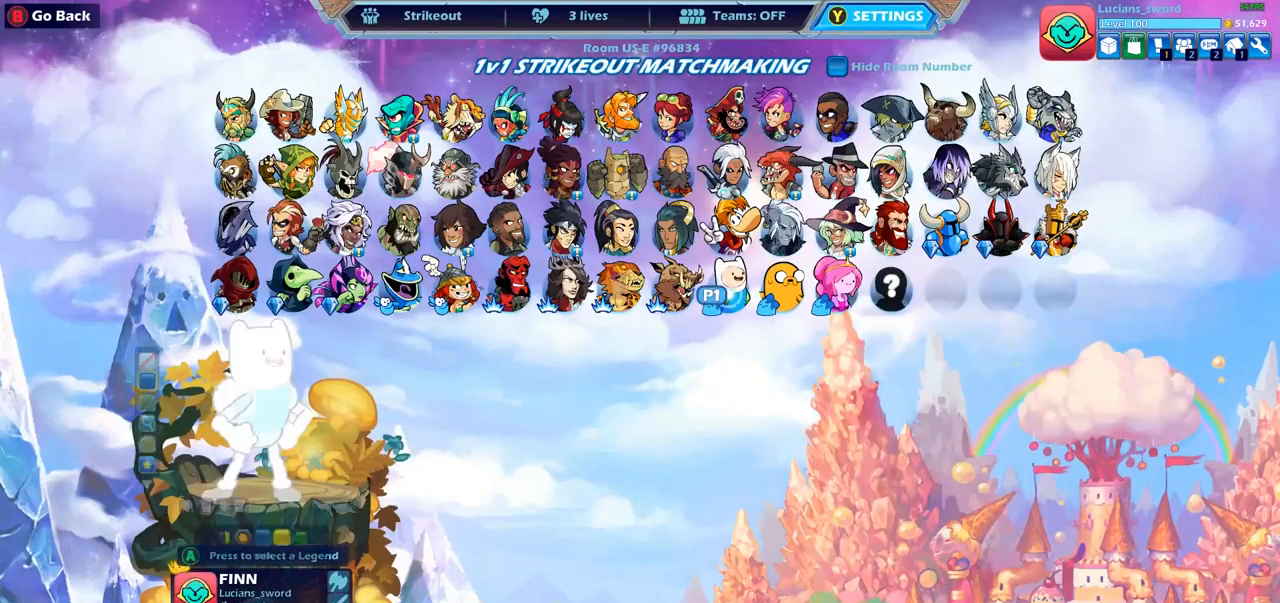
Gameplay with a controller (PlayStation layout); each line is a JSON object with the inputs held at the frame after it. "events" lists button and stick changes between this image and that frame as [ms after this image, input, new state], when the widget could be followed in between.
{"buttons": ["DPAD_DOWN"], "left_stick": "center", "right_stick": "center", "events": [[17, "CROSS", "up"], [433, "DPAD_DOWN", "down"]]}
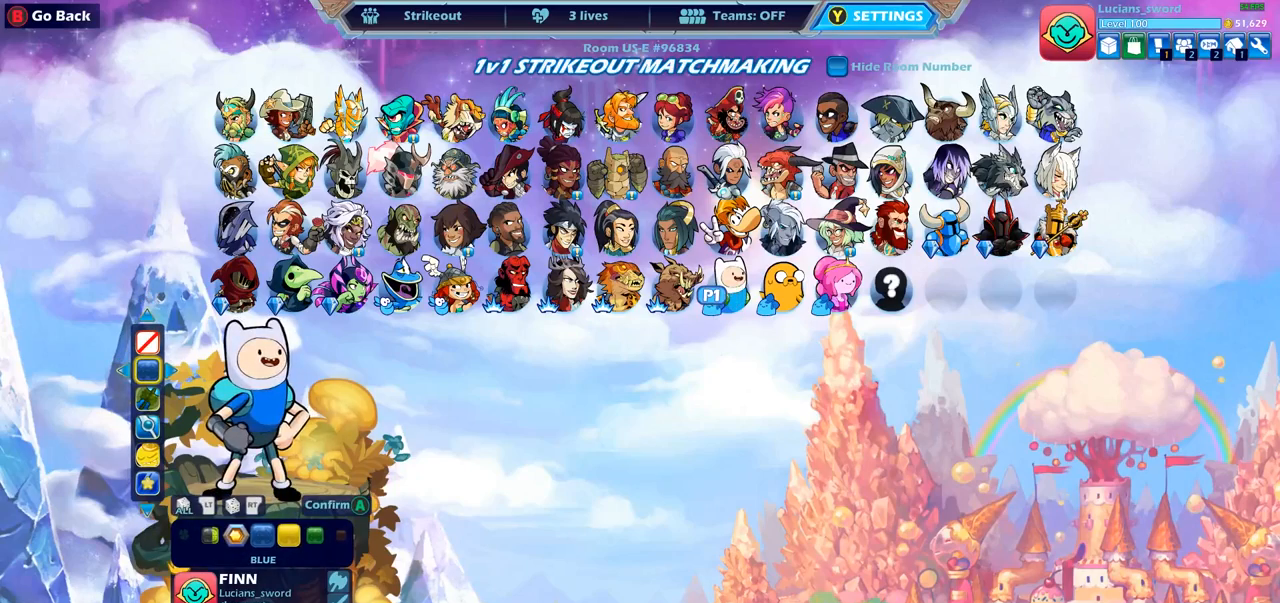
{"buttons": [], "left_stick": "center", "right_stick": "center", "events": [[33, "DPAD_DOWN", "up"], [267, "DPAD_UP", "down"], [400, "DPAD_UP", "up"]]}
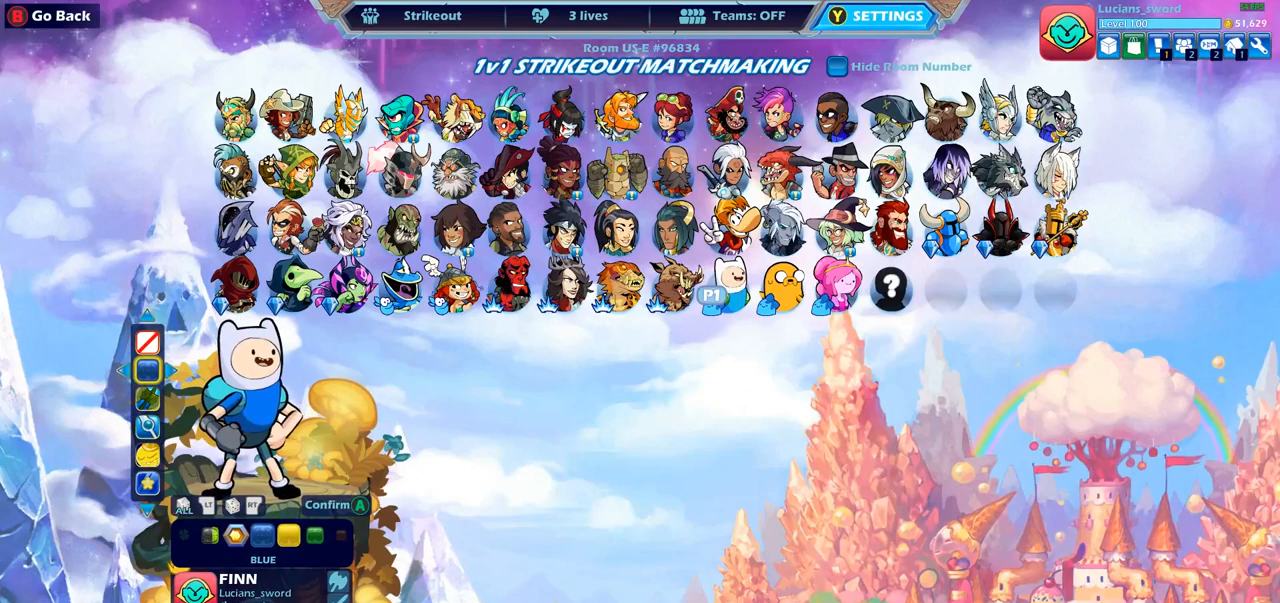
{"buttons": [], "left_stick": "center", "right_stick": "center", "events": [[117, "DPAD_LEFT", "down"], [233, "DPAD_LEFT", "up"], [300, "DPAD_LEFT", "down"], [400, "DPAD_LEFT", "up"]]}
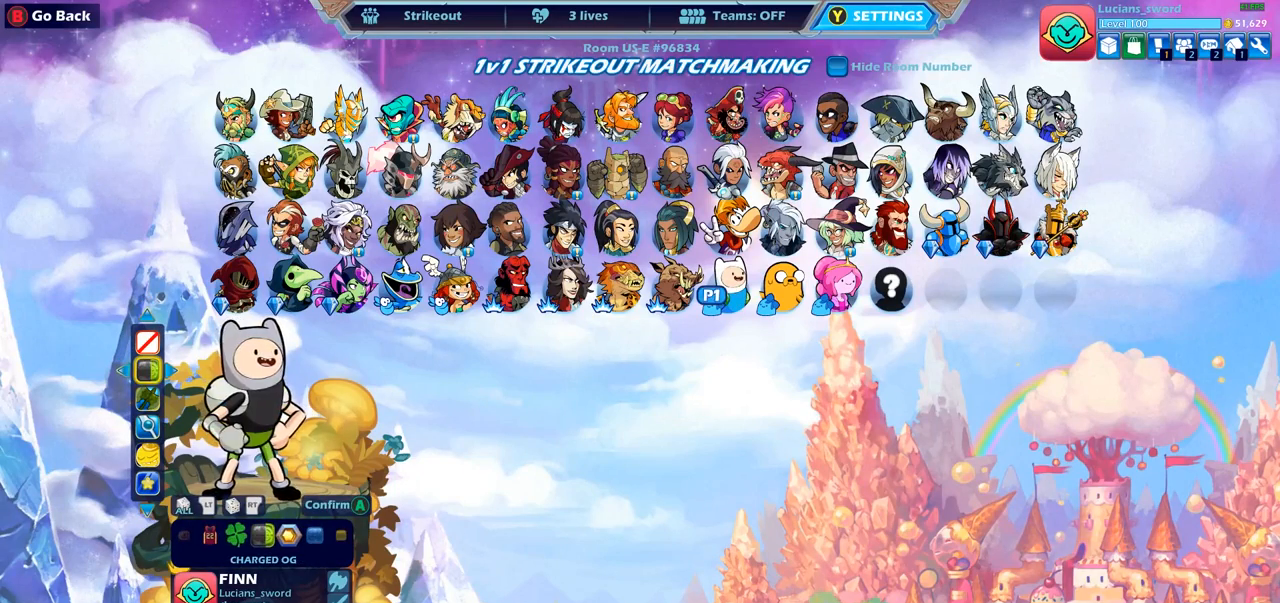
{"buttons": [], "left_stick": "center", "right_stick": "center", "events": [[233, "CROSS", "down"], [383, "CROSS", "up"]]}
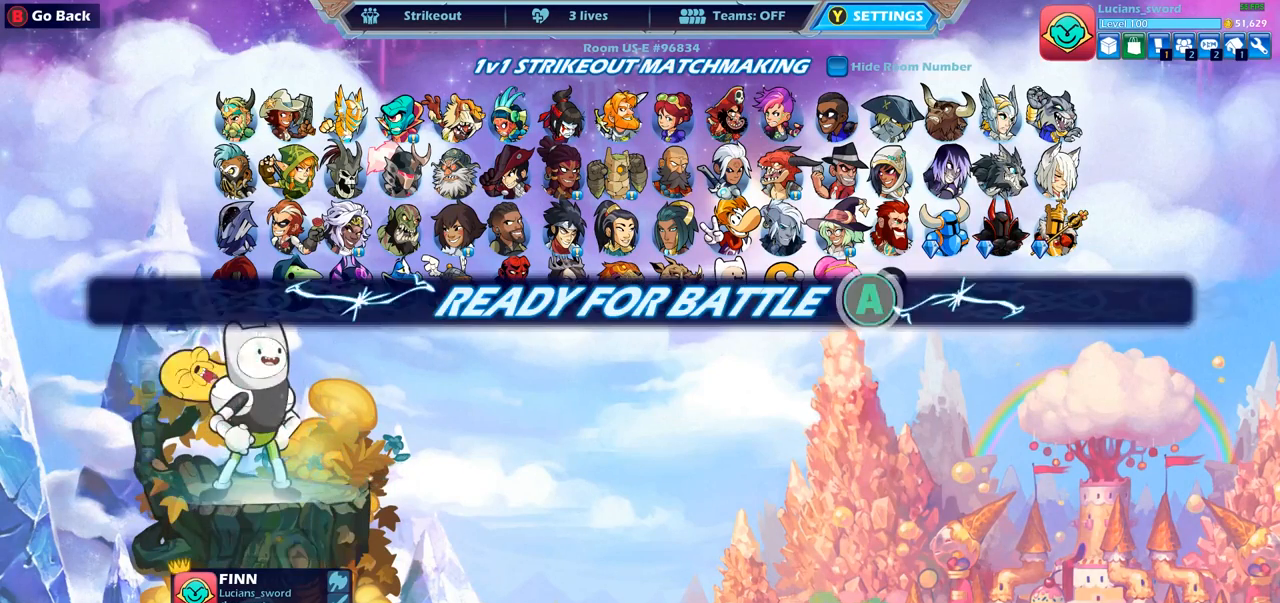
{"buttons": [], "left_stick": "center", "right_stick": "center", "events": []}
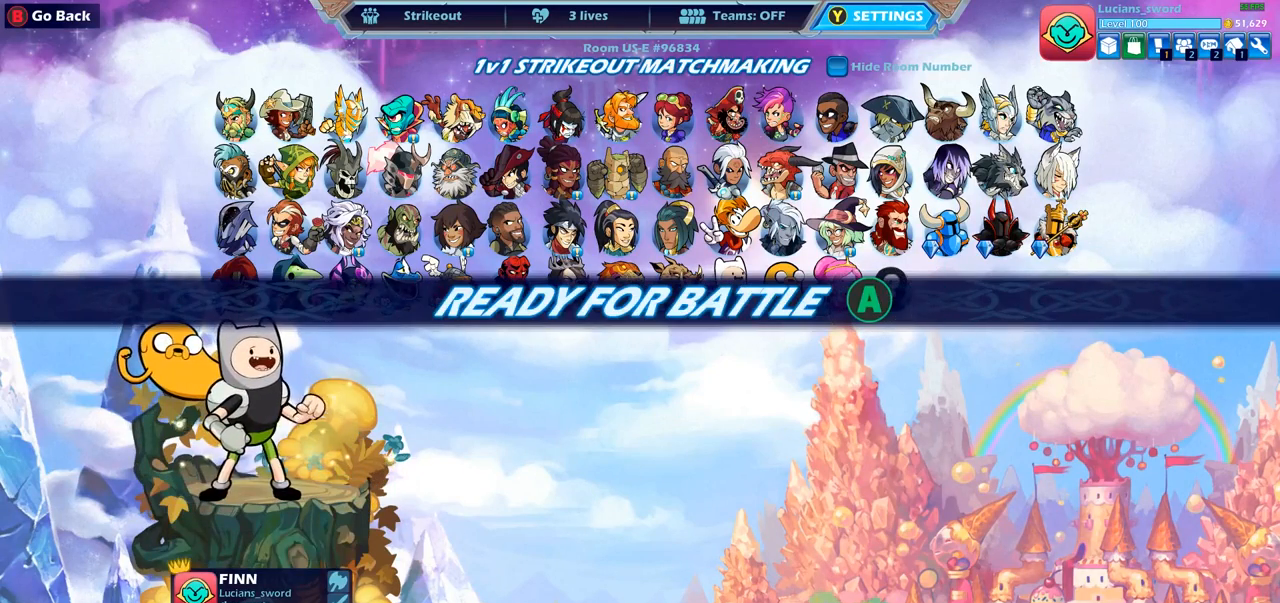
{"buttons": [], "left_stick": "center", "right_stick": "center", "events": [[17, "CROSS", "down"], [150, "CROSS", "up"]]}
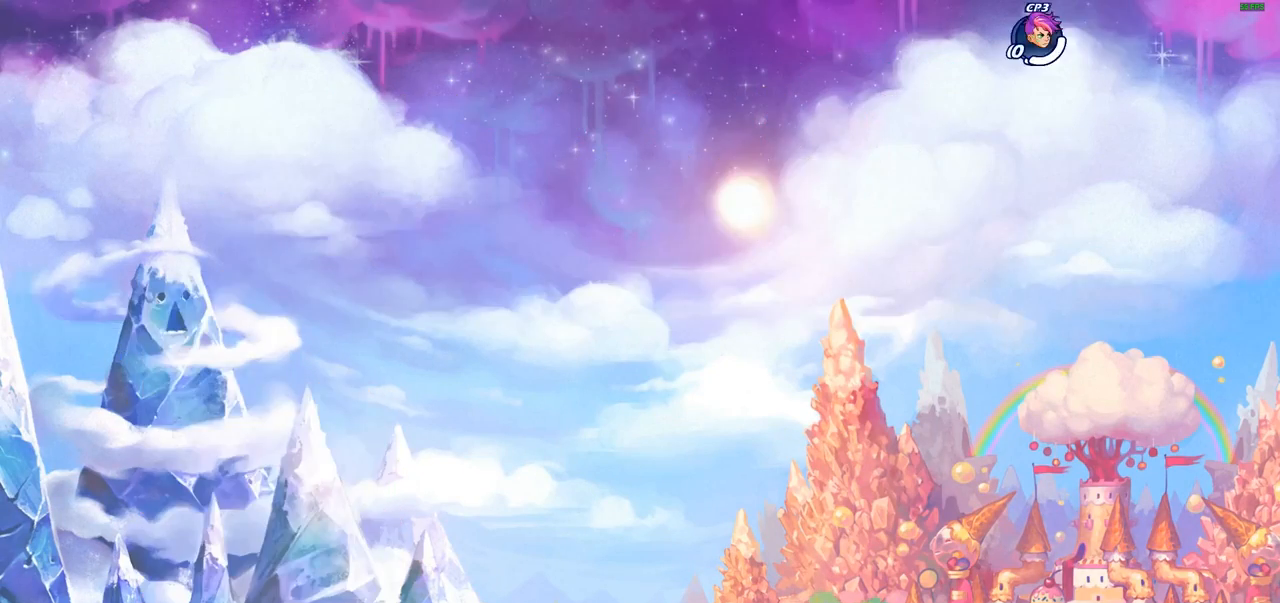
{"buttons": [], "left_stick": "center", "right_stick": "center", "events": []}
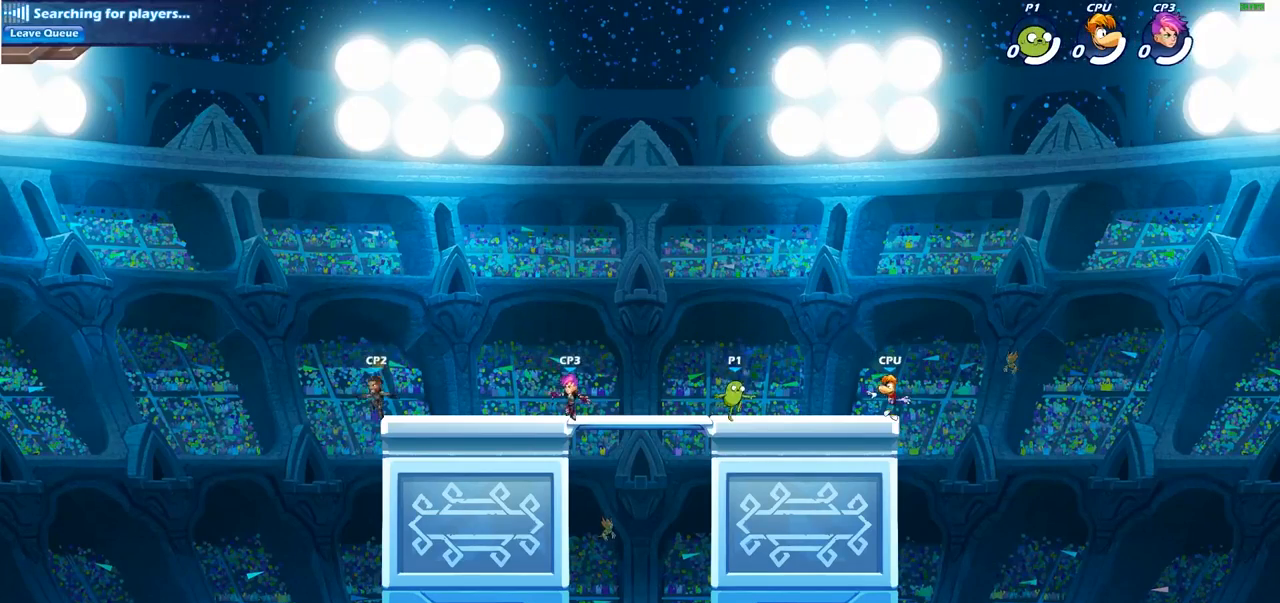
{"buttons": ["CROSS"], "left_stick": "up-right", "right_stick": "center", "events": [[17, "left_stick", "up-left"], [133, "R2", "down"], [200, "CROSS", "down"], [317, "CROSS", "up"], [317, "R2", "up"], [400, "CROSS", "down"], [450, "left_stick", "up-right"]]}
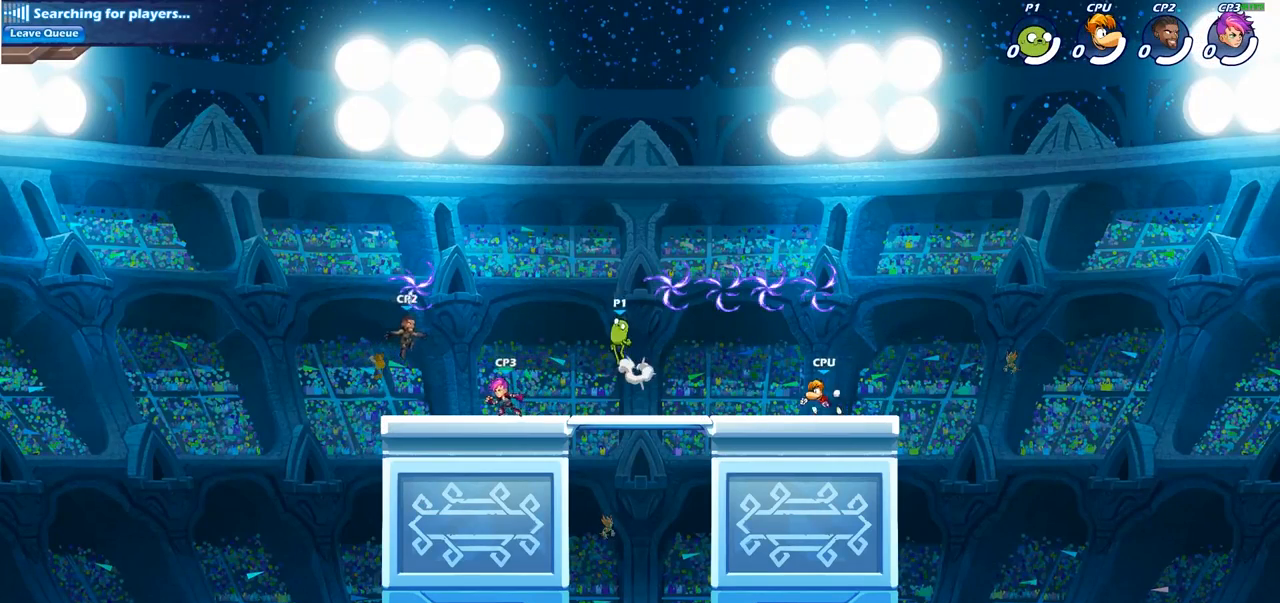
{"buttons": [], "left_stick": "down-right", "right_stick": "center", "events": [[17, "CROSS", "up"], [50, "left_stick", "right"], [83, "CROSS", "down"], [183, "CROSS", "up"], [417, "left_stick", "down-right"]]}
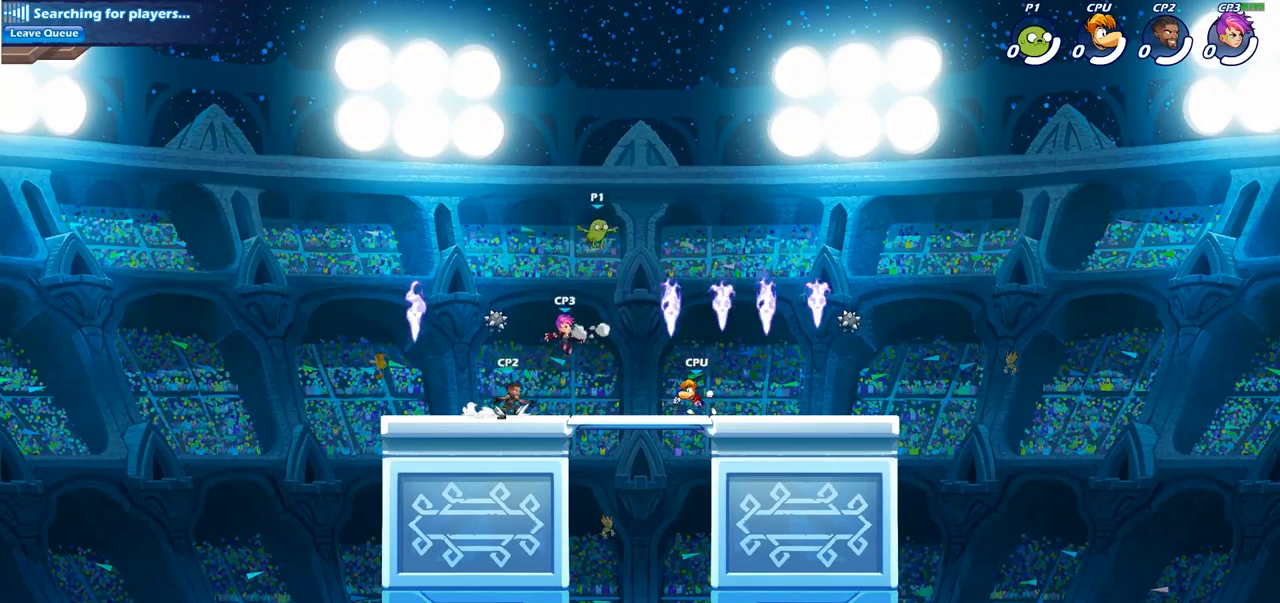
{"buttons": [], "left_stick": "right", "right_stick": "center", "events": [[117, "left_stick", "right"]]}
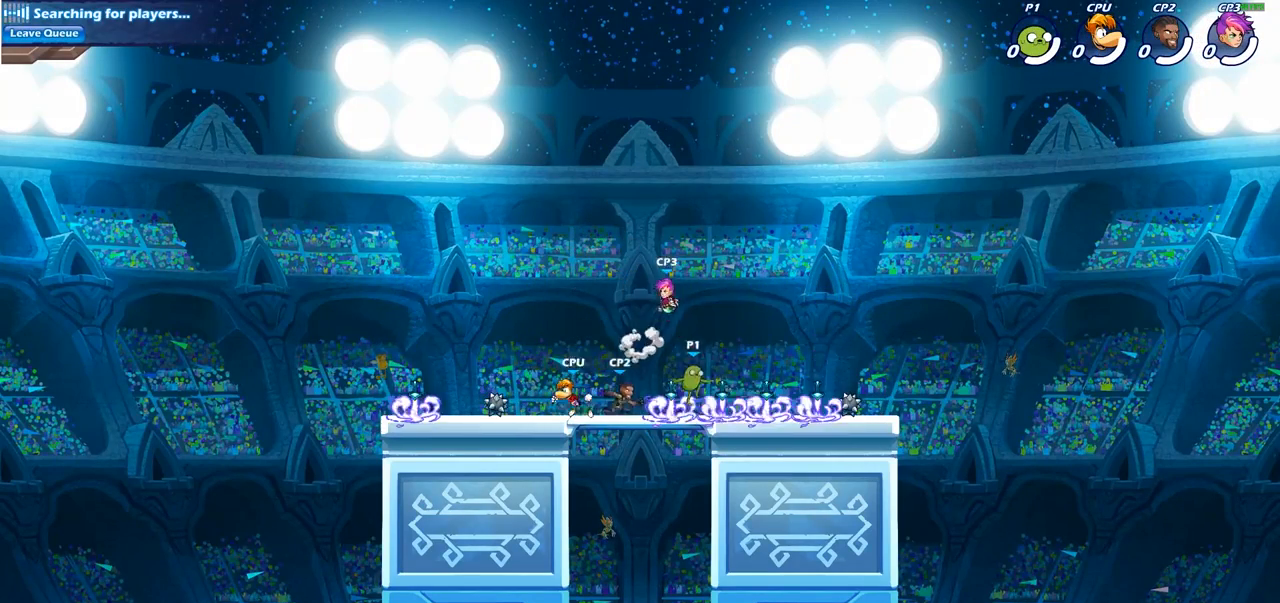
{"buttons": ["CIRCLE"], "left_stick": "left", "right_stick": "center", "events": [[50, "R1", "down"], [150, "R1", "up"], [200, "R2", "down"], [350, "left_stick", "up-left"], [367, "R2", "up"], [417, "CIRCLE", "down"], [417, "left_stick", "left"]]}
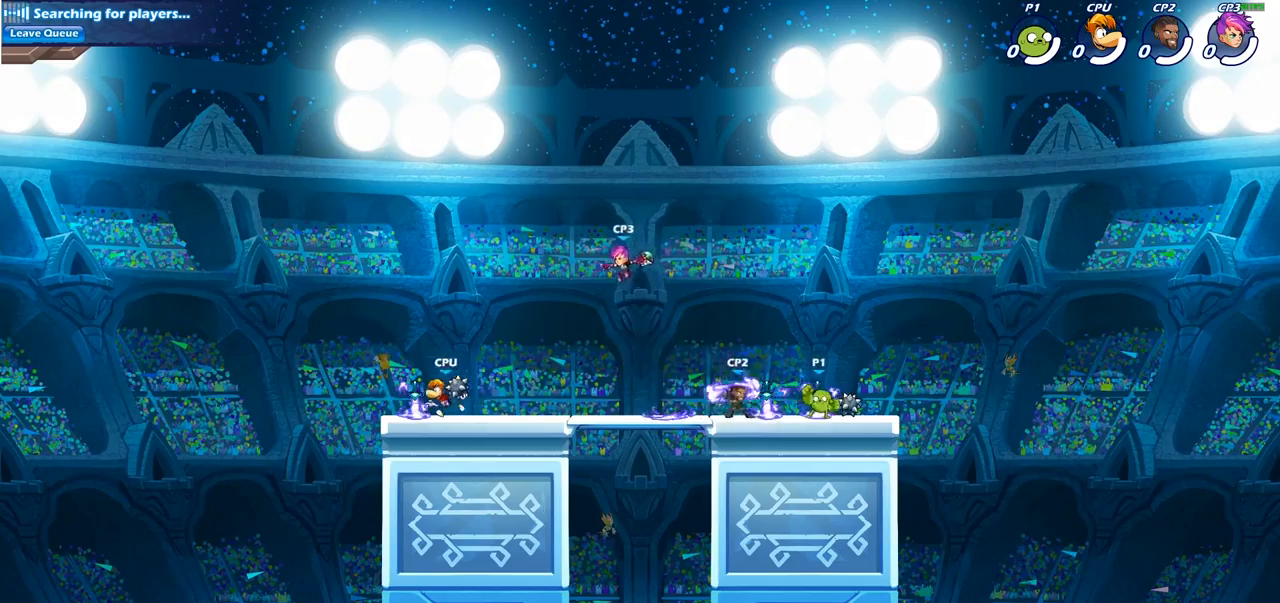
{"buttons": [], "left_stick": "center", "right_stick": "center", "events": [[67, "left_stick", "center"], [333, "CIRCLE", "up"]]}
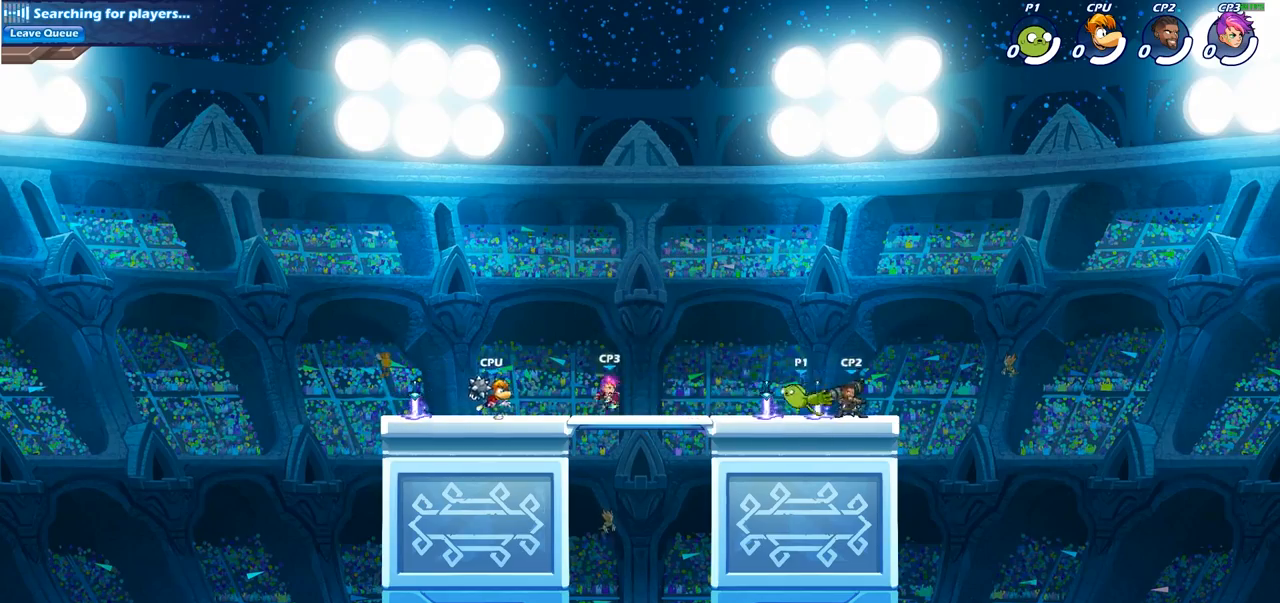
{"buttons": [], "left_stick": "center", "right_stick": "center", "events": []}
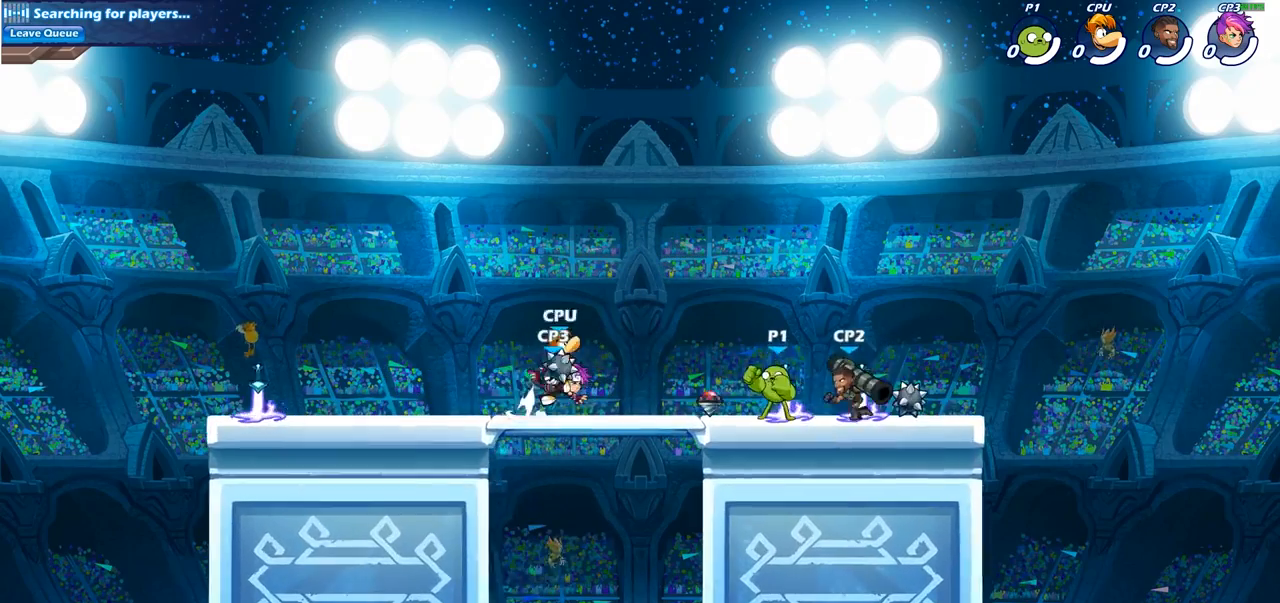
{"buttons": [], "left_stick": "up-left", "right_stick": "center", "events": [[17, "left_stick", "up-left"], [67, "CROSS", "down"], [200, "CROSS", "up"], [217, "R2", "down"], [450, "R2", "up"]]}
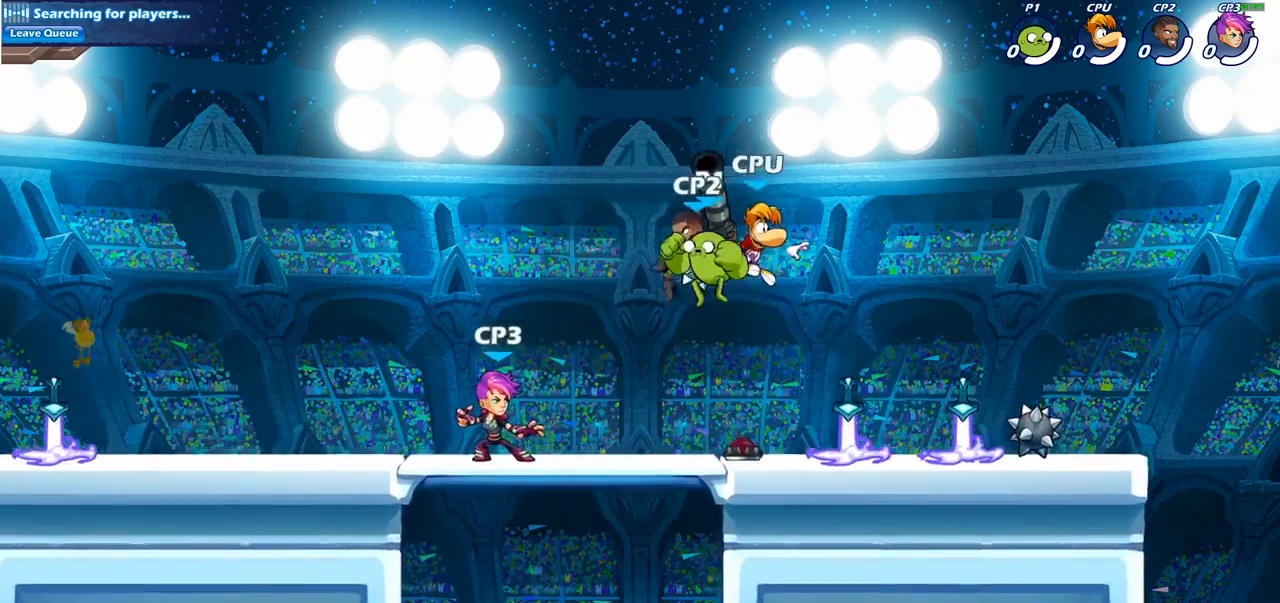
{"buttons": [], "left_stick": "center", "right_stick": "center", "events": [[67, "left_stick", "down-left"], [150, "SQUARE", "down"], [267, "SQUARE", "up"], [417, "left_stick", "center"]]}
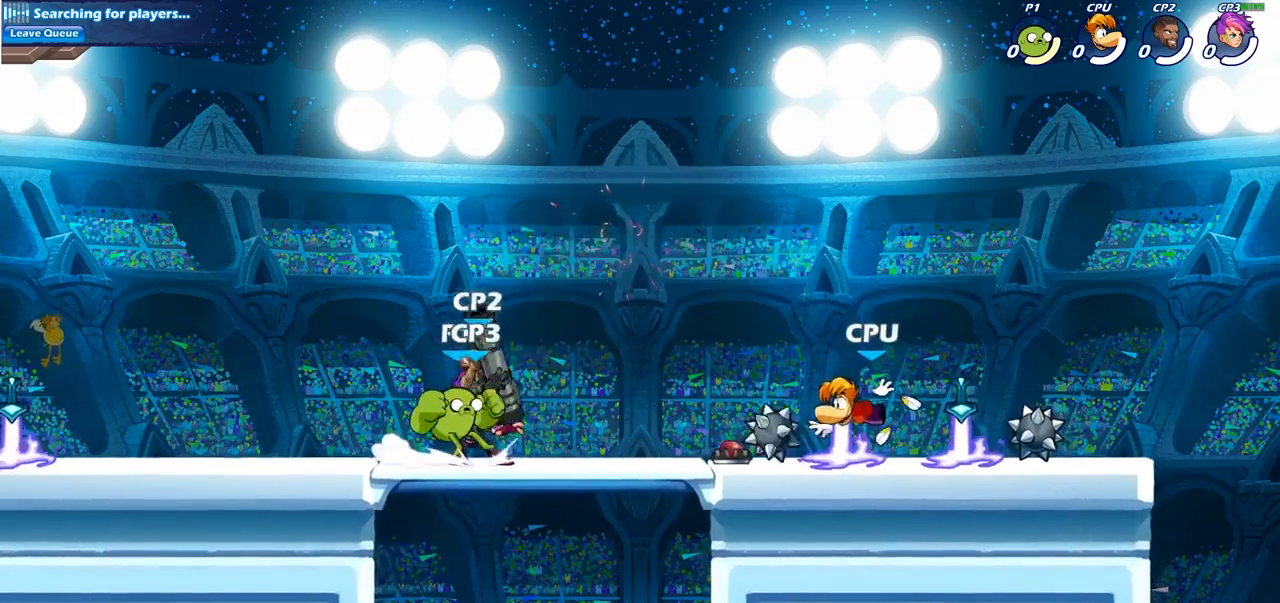
{"buttons": [], "left_stick": "up-right", "right_stick": "center", "events": [[50, "left_stick", "left"], [150, "R2", "down"], [400, "R2", "up"], [467, "left_stick", "up-right"]]}
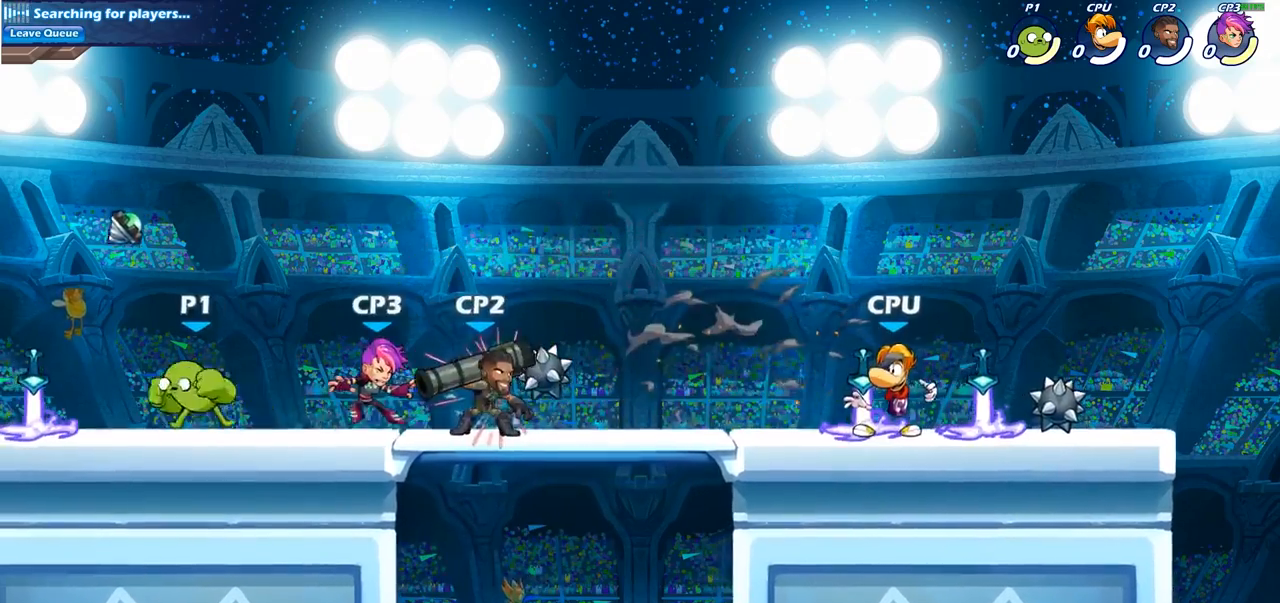
{"buttons": [], "left_stick": "center", "right_stick": "center", "events": [[133, "left_stick", "down-right"], [183, "SQUARE", "down"], [183, "left_stick", "down"], [283, "SQUARE", "up"], [383, "left_stick", "center"]]}
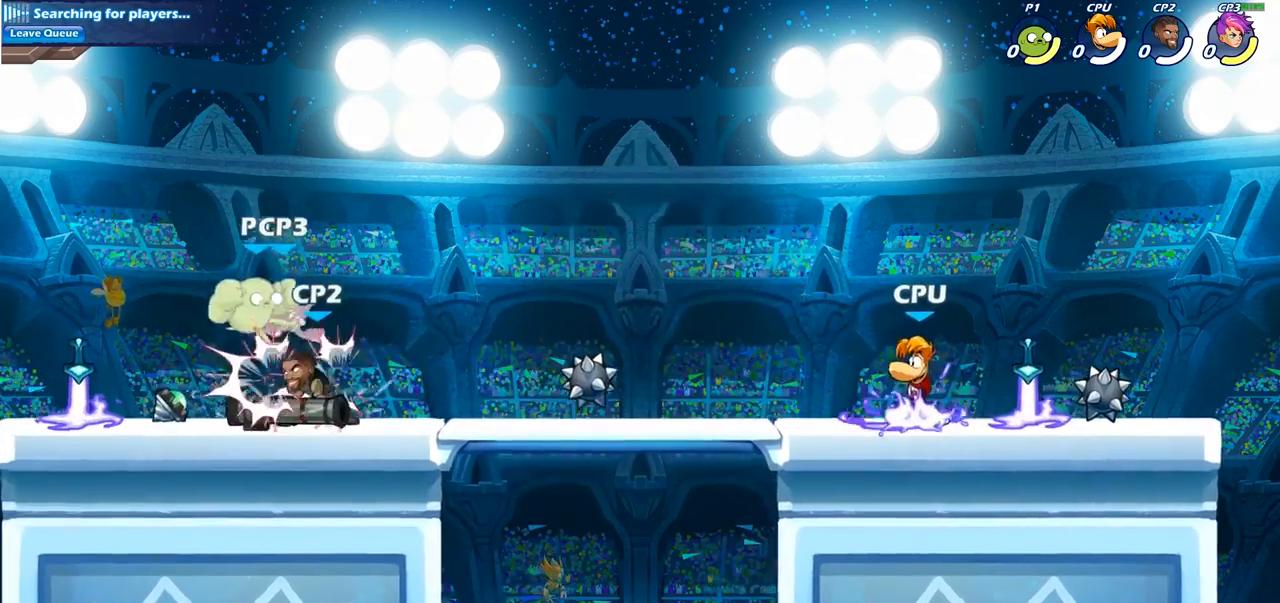
{"buttons": ["R2"], "left_stick": "left", "right_stick": "center", "events": [[317, "R2", "down"], [317, "left_stick", "left"]]}
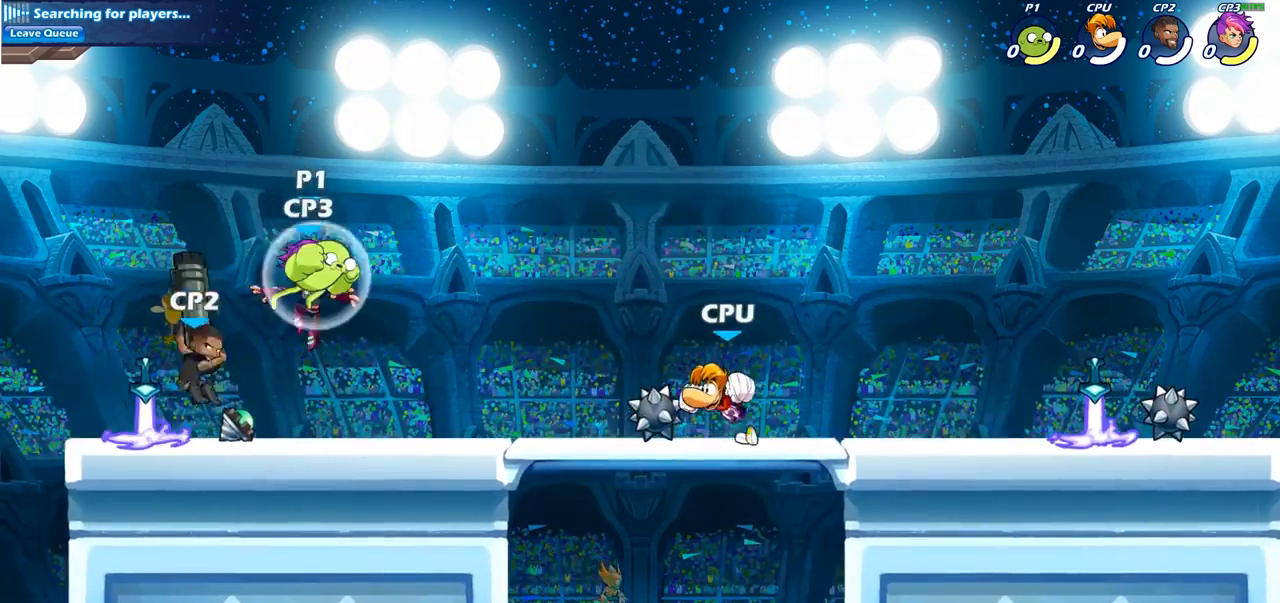
{"buttons": [], "left_stick": "left", "right_stick": "center", "events": [[117, "R2", "up"]]}
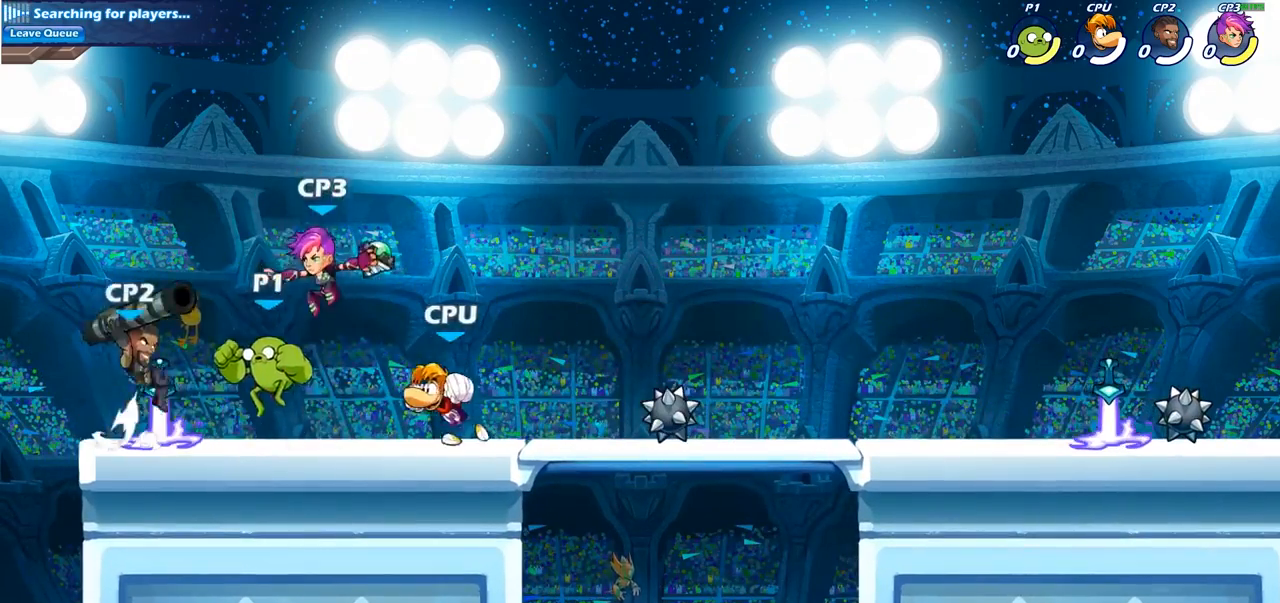
{"buttons": [], "left_stick": "center", "right_stick": "center", "events": [[83, "left_stick", "down"], [117, "CIRCLE", "down"], [250, "left_stick", "center"], [267, "CIRCLE", "up"]]}
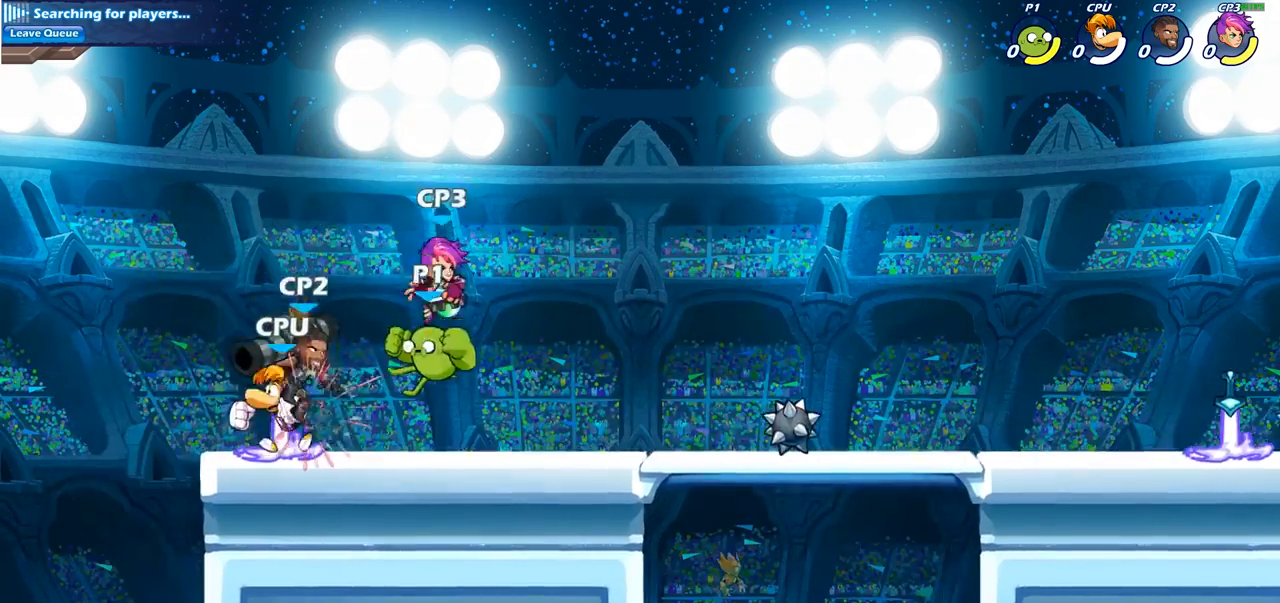
{"buttons": ["R2"], "left_stick": "right", "right_stick": "center", "events": [[217, "left_stick", "right"], [333, "R2", "down"]]}
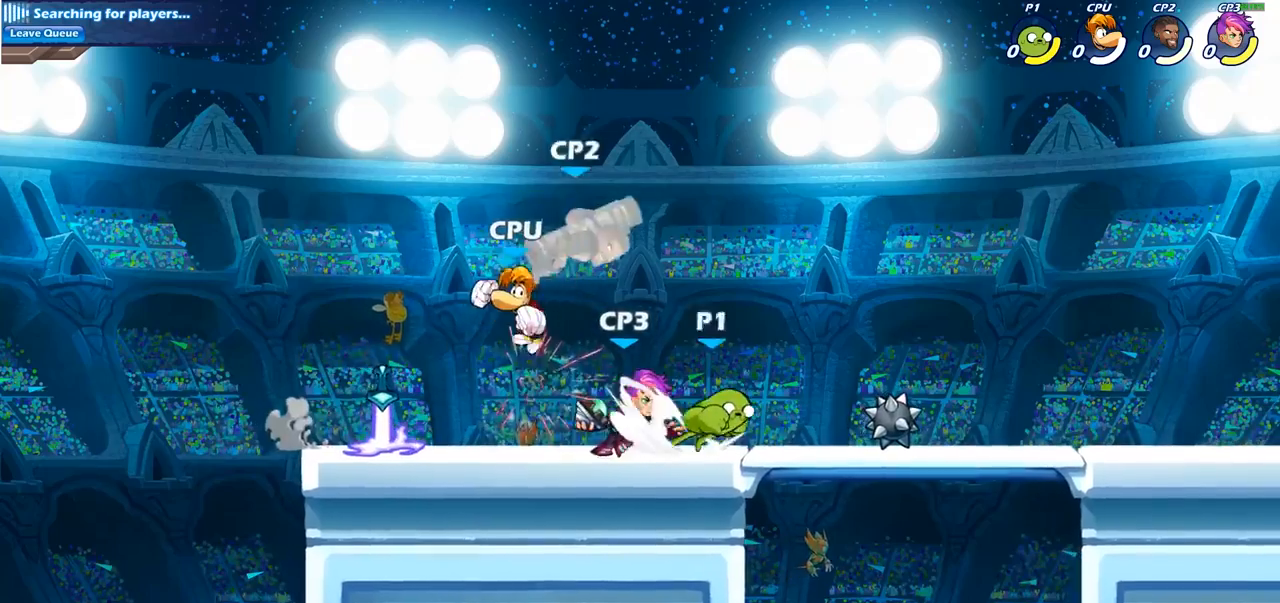
{"buttons": [], "left_stick": "center", "right_stick": "center", "events": [[50, "R2", "up"], [333, "R2", "down"], [450, "R2", "up"], [500, "left_stick", "center"]]}
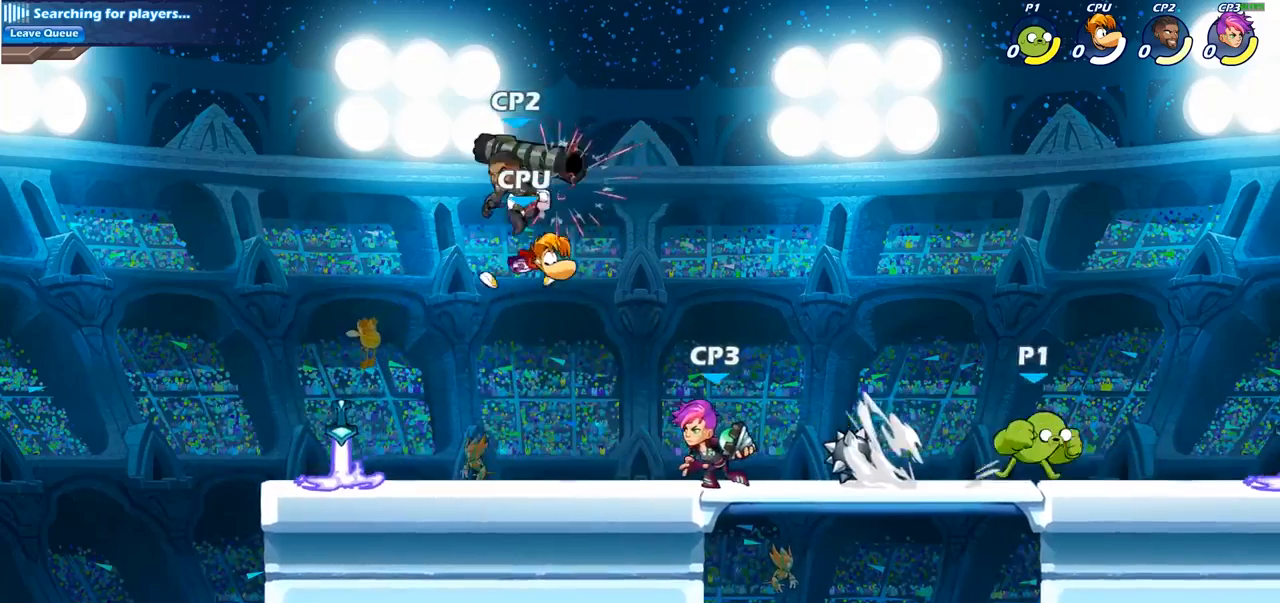
{"buttons": ["CIRCLE"], "left_stick": "left", "right_stick": "center", "events": [[17, "left_stick", "left"], [67, "CIRCLE", "down"]]}
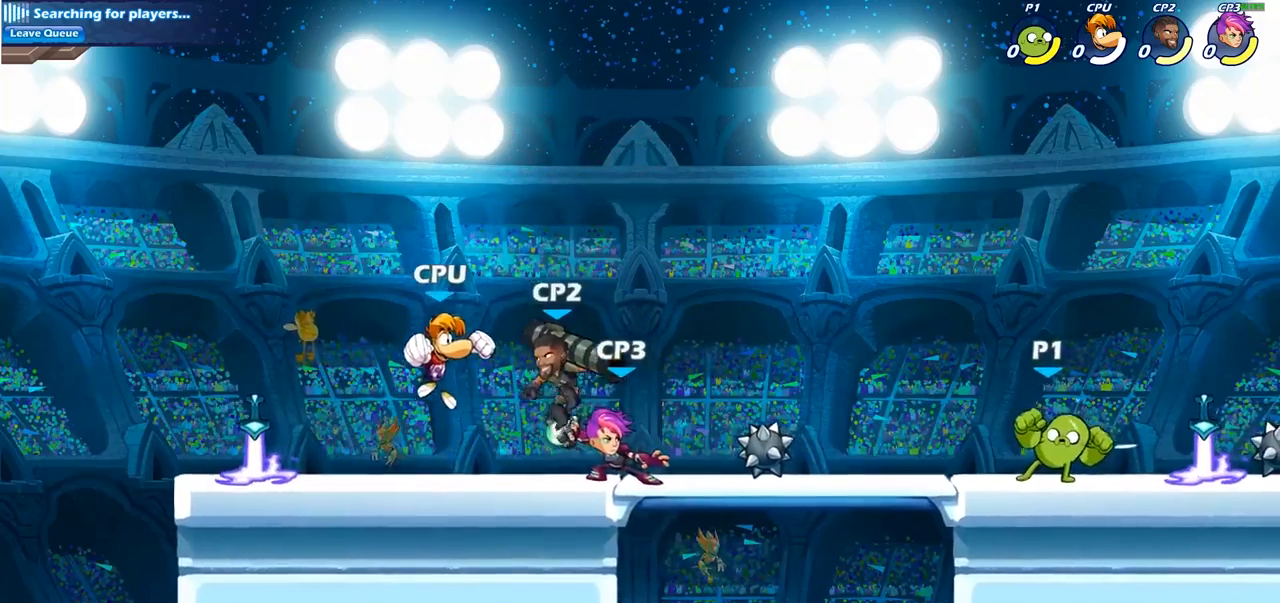
{"buttons": ["CIRCLE"], "left_stick": "left", "right_stick": "center", "events": []}
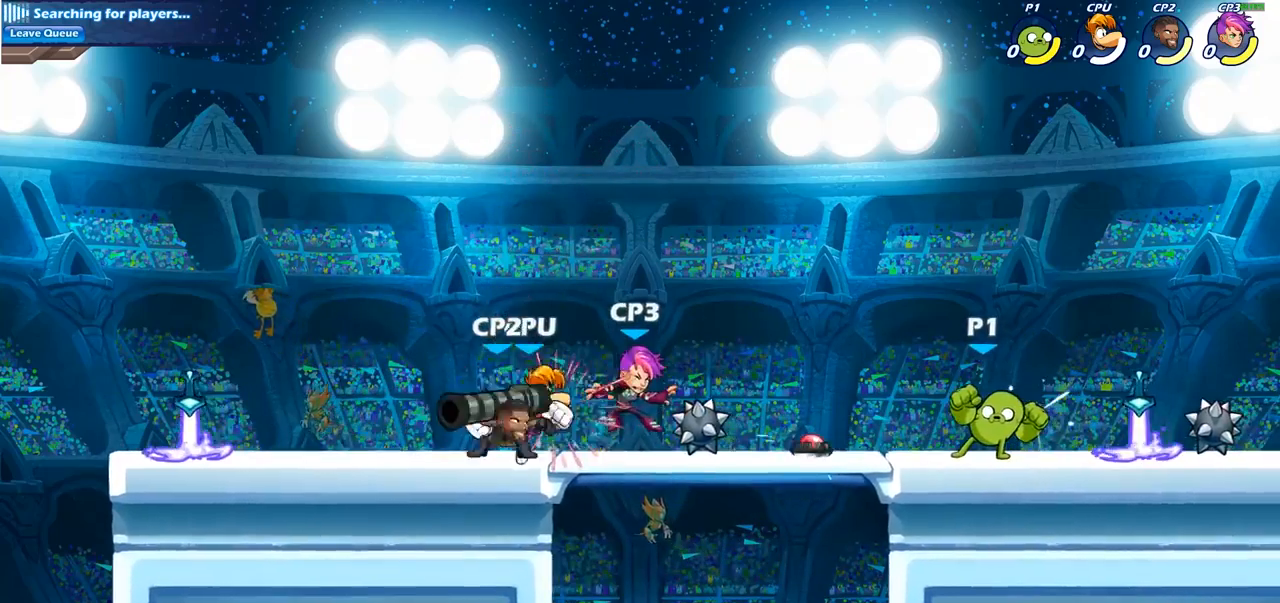
{"buttons": ["CIRCLE"], "left_stick": "center", "right_stick": "center", "events": [[367, "left_stick", "center"]]}
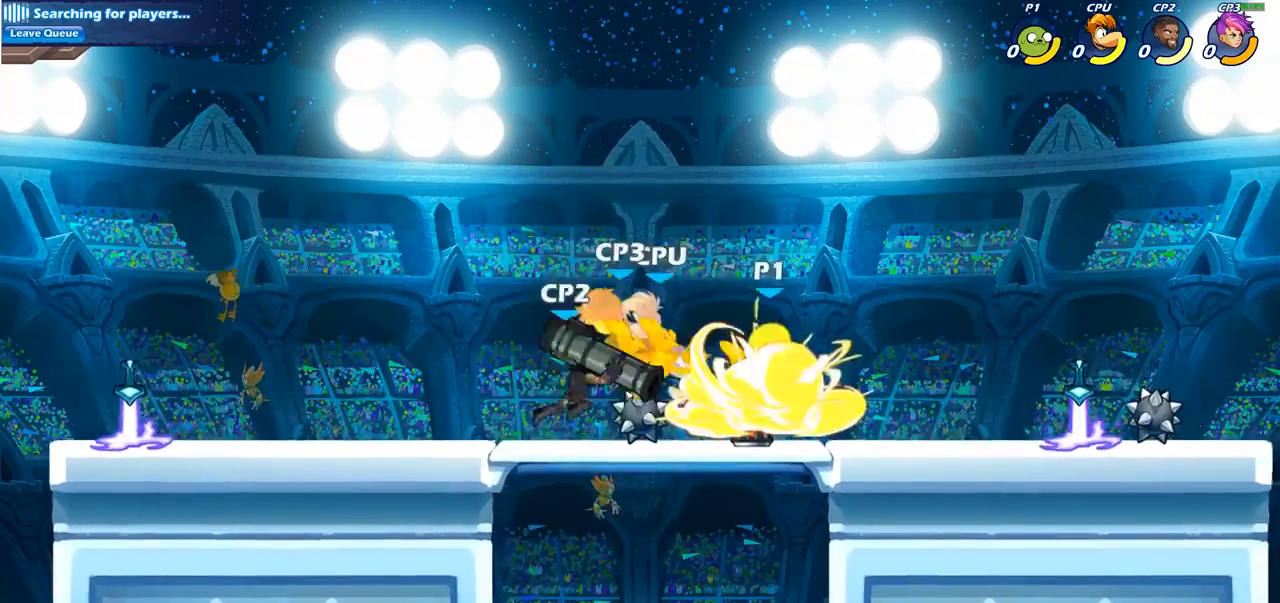
{"buttons": [], "left_stick": "right", "right_stick": "center", "events": [[183, "CIRCLE", "up"], [500, "left_stick", "right"]]}
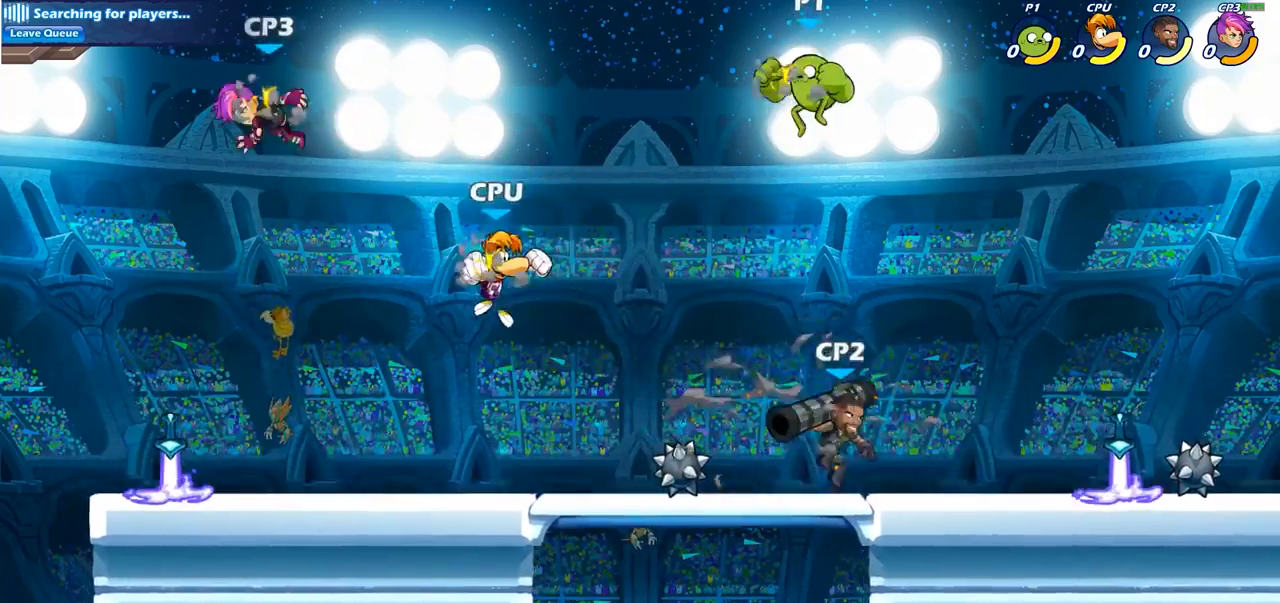
{"buttons": [], "left_stick": "right", "right_stick": "center", "events": [[150, "left_stick", "down-right"], [417, "left_stick", "right"]]}
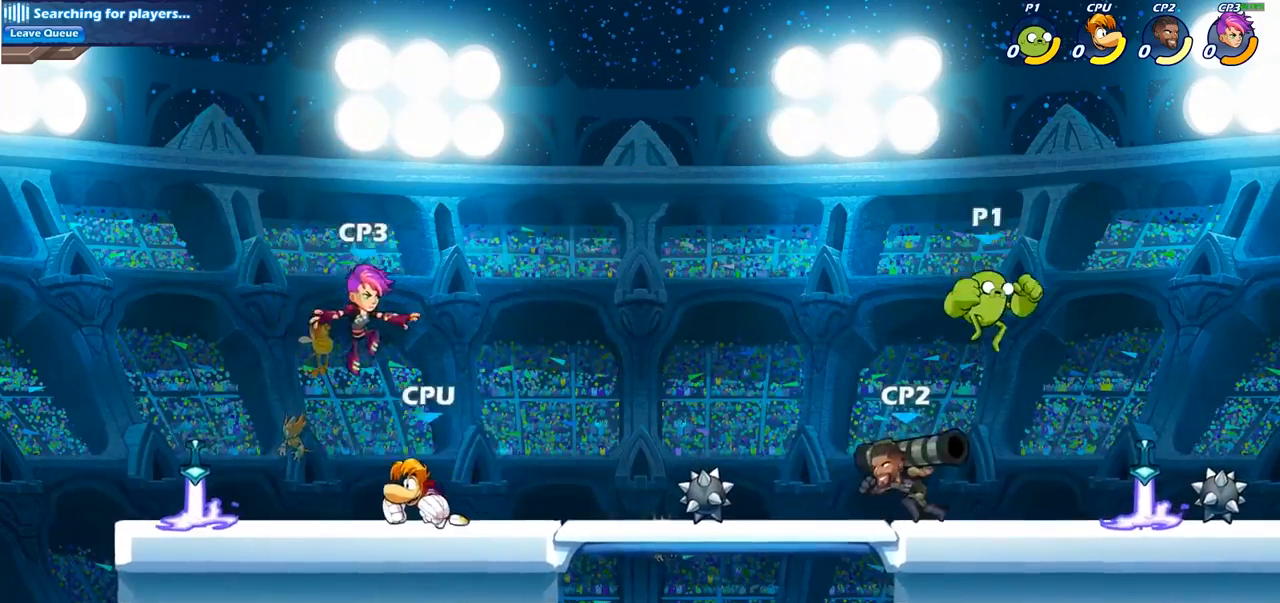
{"buttons": ["CIRCLE"], "left_stick": "down", "right_stick": "center", "events": [[50, "left_stick", "left"], [150, "left_stick", "down-left"], [217, "CIRCLE", "down"], [267, "left_stick", "down"]]}
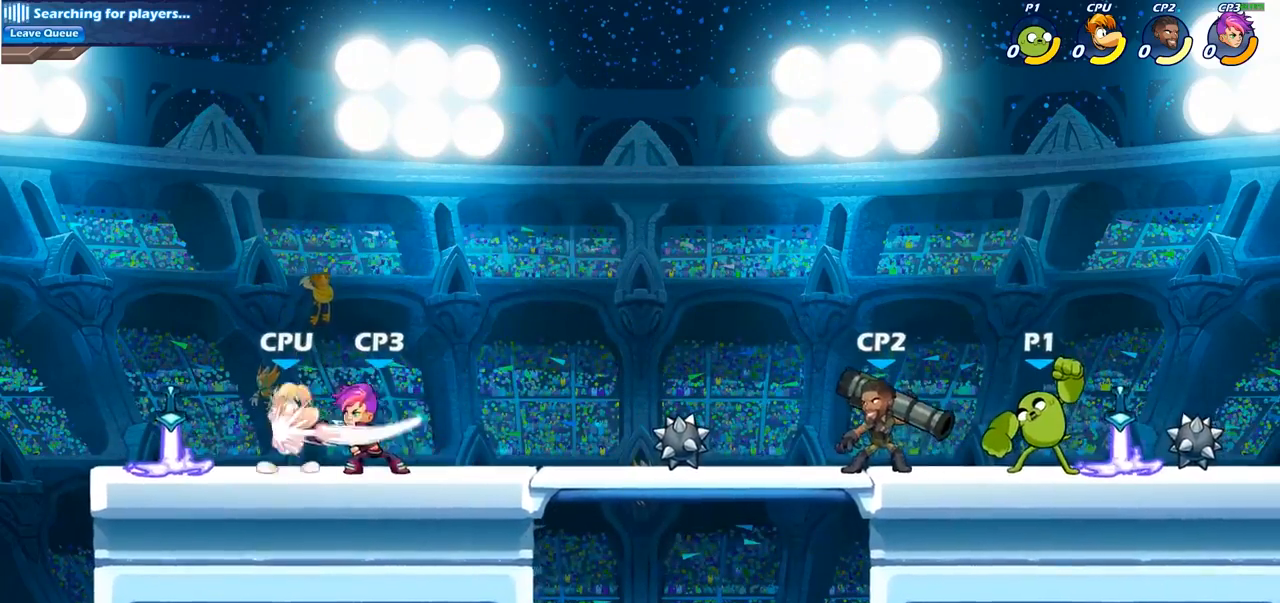
{"buttons": [], "left_stick": "center", "right_stick": "center", "events": [[50, "CIRCLE", "up"], [100, "left_stick", "center"]]}
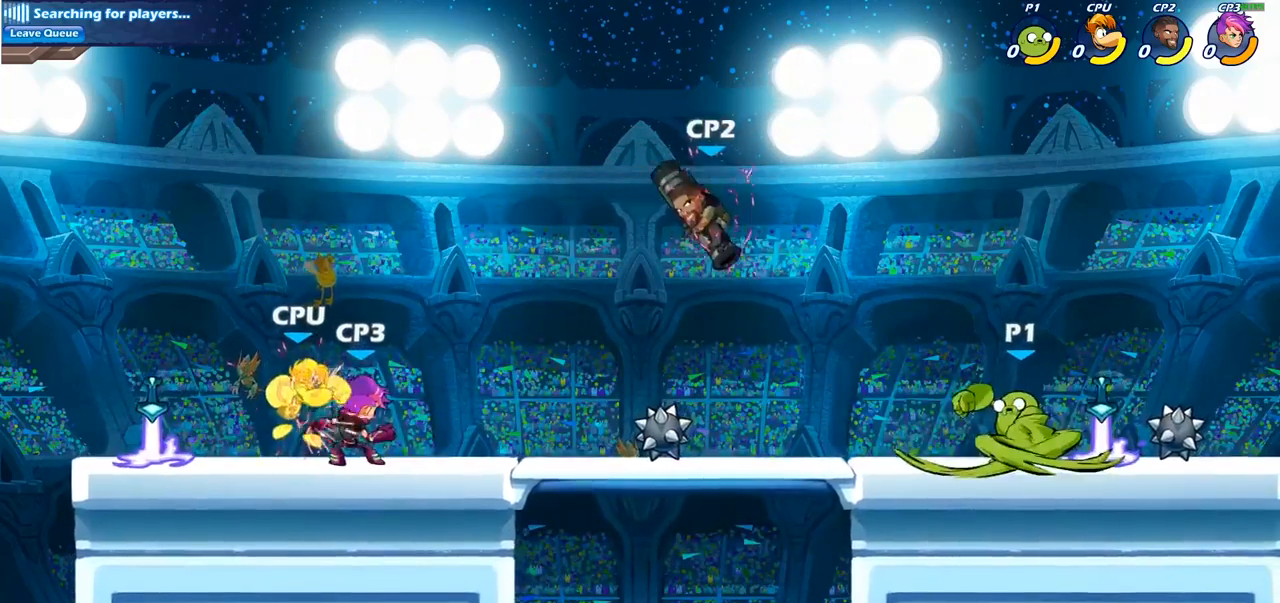
{"buttons": ["CIRCLE", "R2"], "left_stick": "down-left", "right_stick": "center", "events": [[350, "left_stick", "left"], [400, "R2", "down"], [433, "left_stick", "down-left"], [500, "CIRCLE", "down"]]}